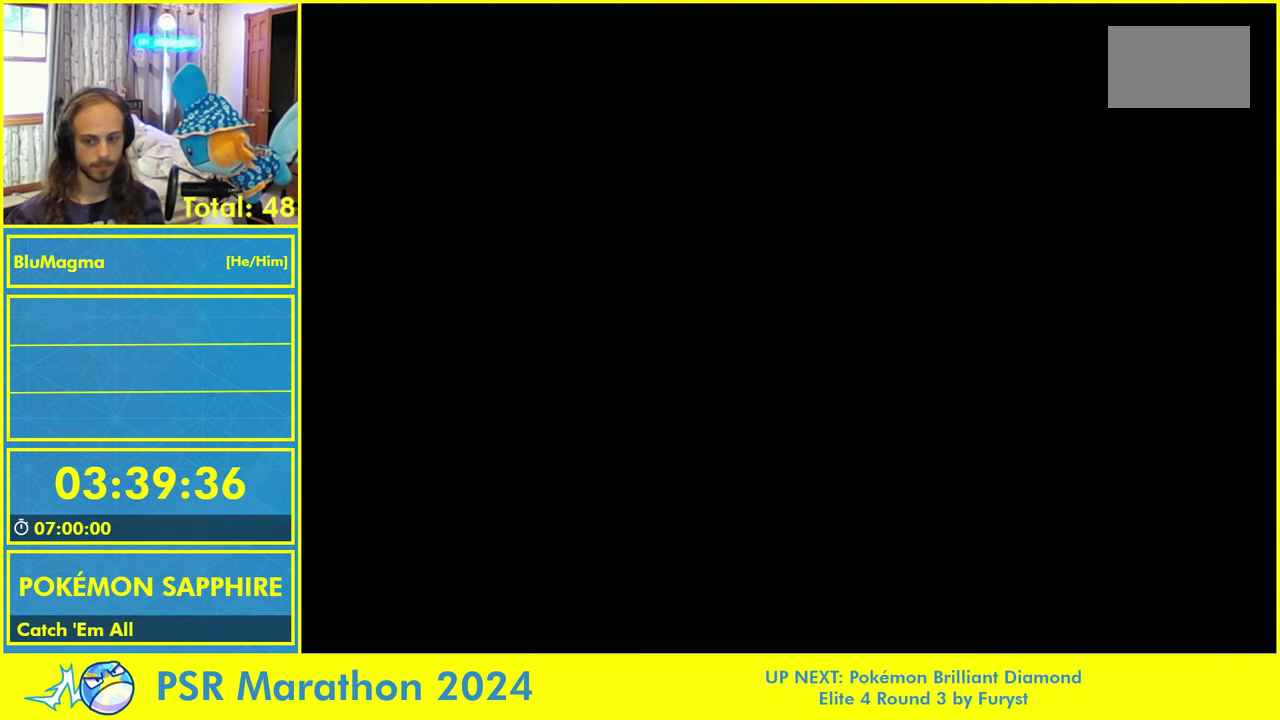
Gameplay with a controller (Nintendo layout); each line is a JSON object with the inputs held at the frame after it. "events" lists button and stick changes between this image and that frame as [ms after this image, input, new state], when the widget could be followed in between. Not read: DPAD_LEFT DPAD_UP L3 R1 R3 X.
{"buttons": []}
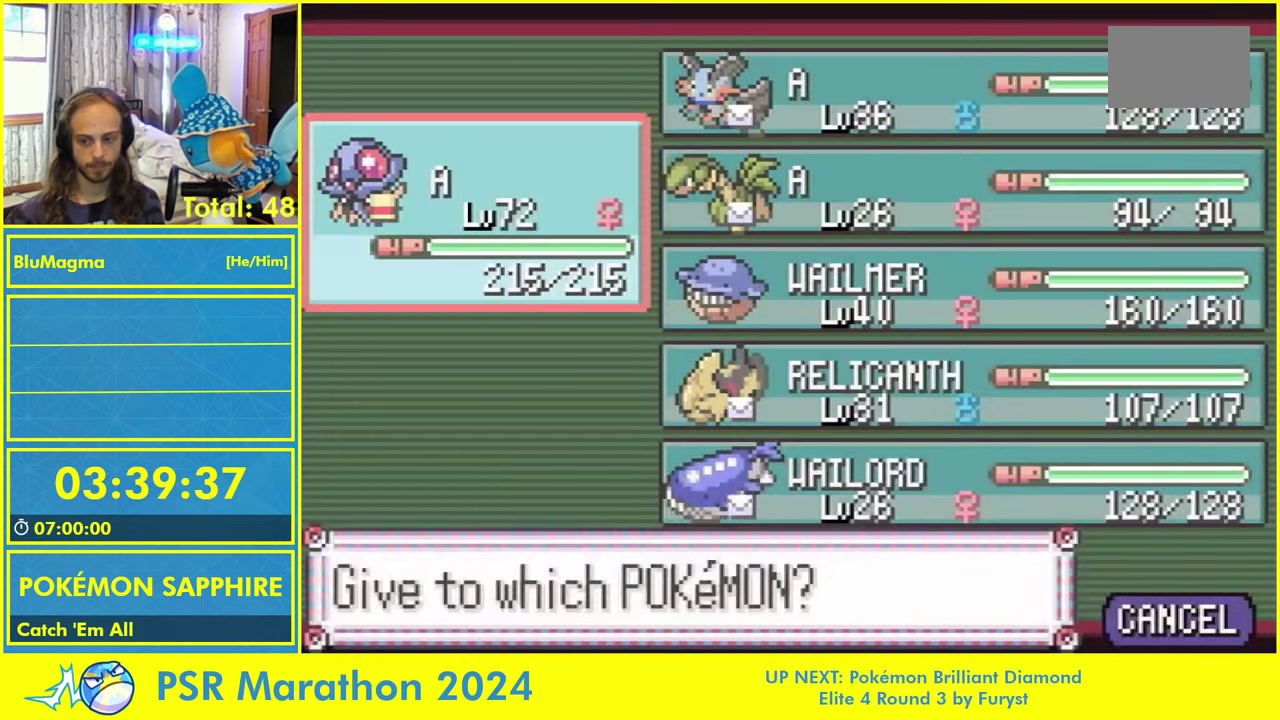
{"buttons": ["L1"], "events": [[16, "L1", "down"], [100, "L1", "up"], [250, "L1", "down"], [350, "L1", "up"], [416, "L1", "down"]]}
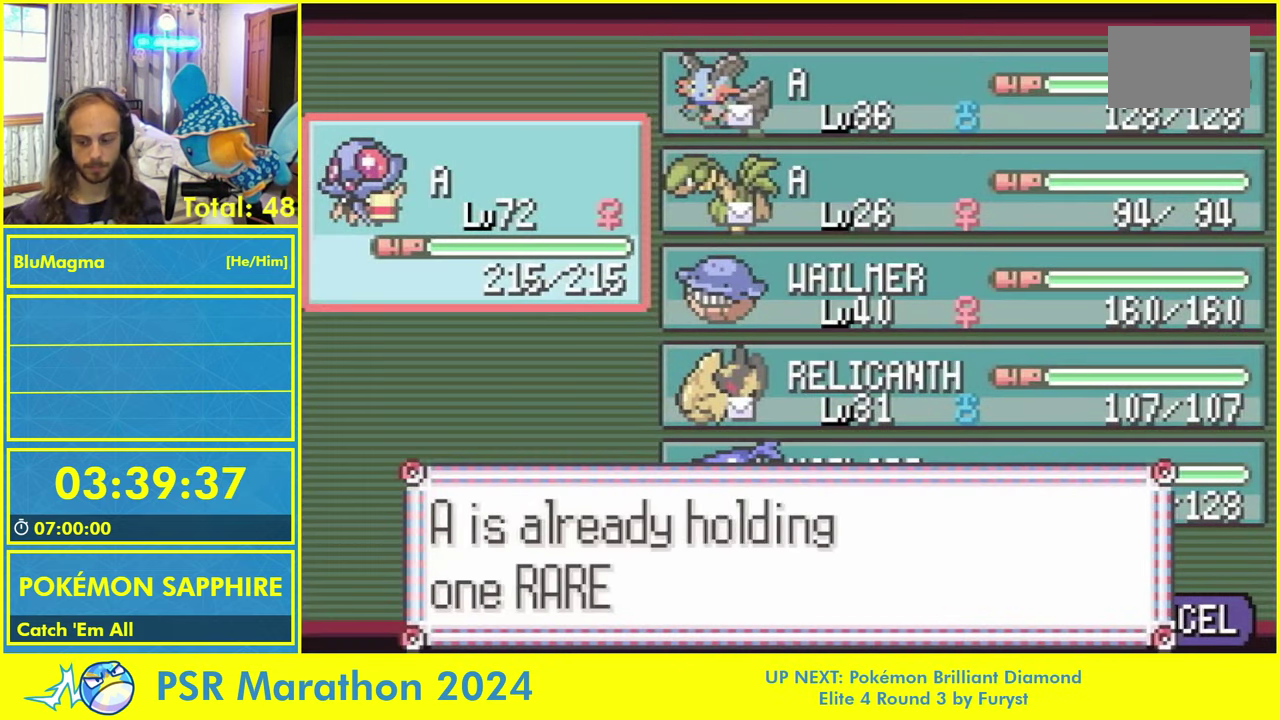
{"buttons": ["L1"], "events": [[16, "L1", "up"], [83, "L1", "down"], [200, "L1", "up"], [283, "L1", "down"], [383, "L1", "up"], [483, "L1", "down"]]}
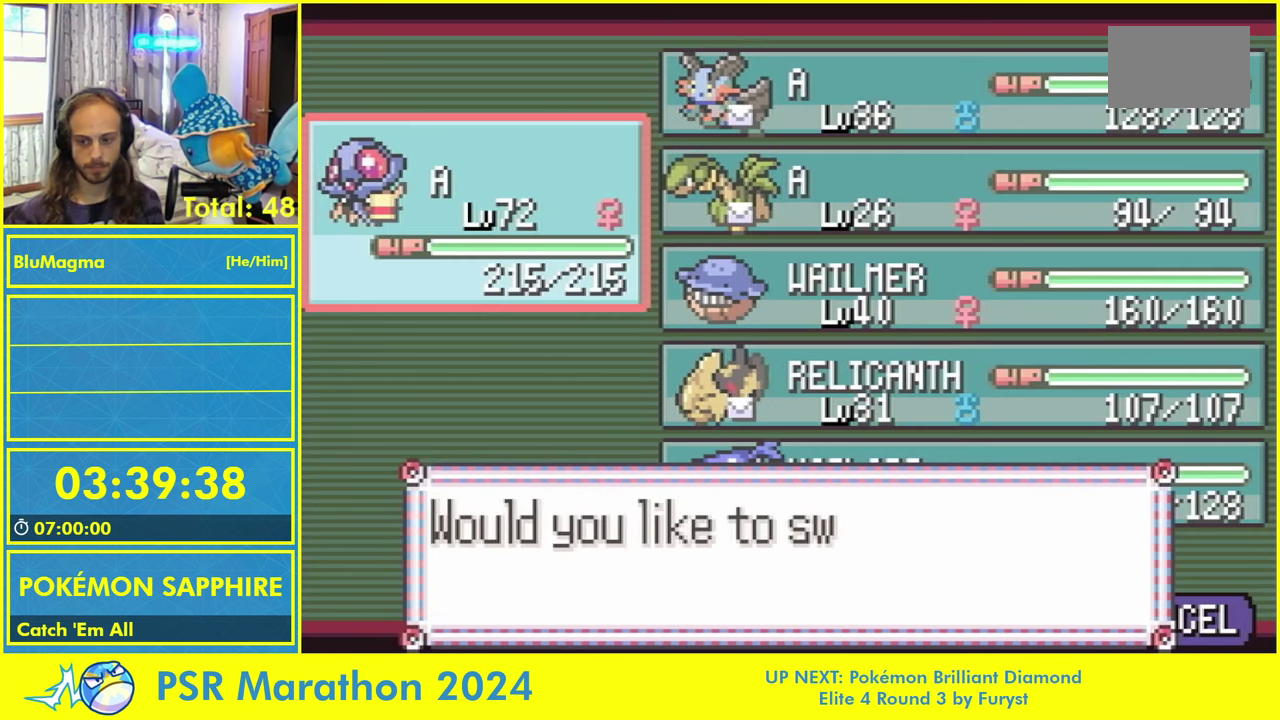
{"buttons": [], "events": [[67, "L1", "up"], [167, "L1", "down"], [233, "L1", "up"], [317, "L1", "down"], [417, "L1", "up"]]}
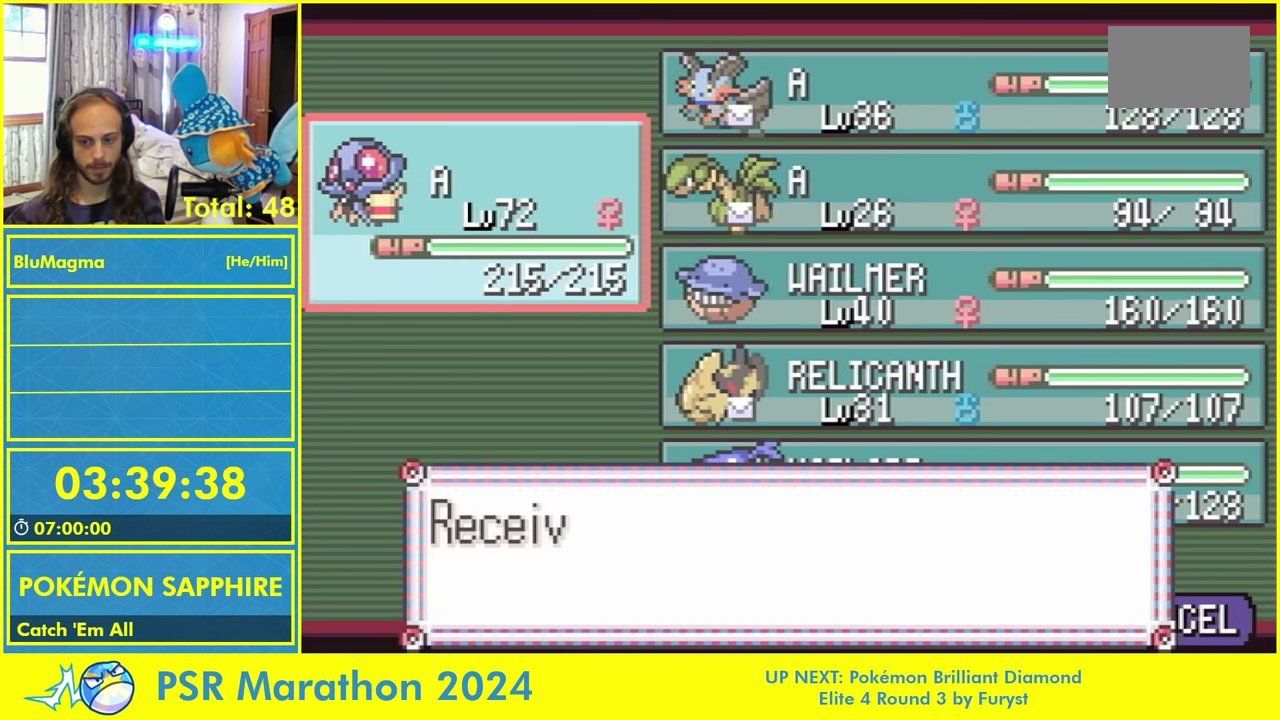
{"buttons": [], "events": [[17, "L1", "down"], [117, "L1", "up"], [183, "L1", "down"], [283, "L1", "up"], [367, "L1", "down"], [467, "L1", "up"]]}